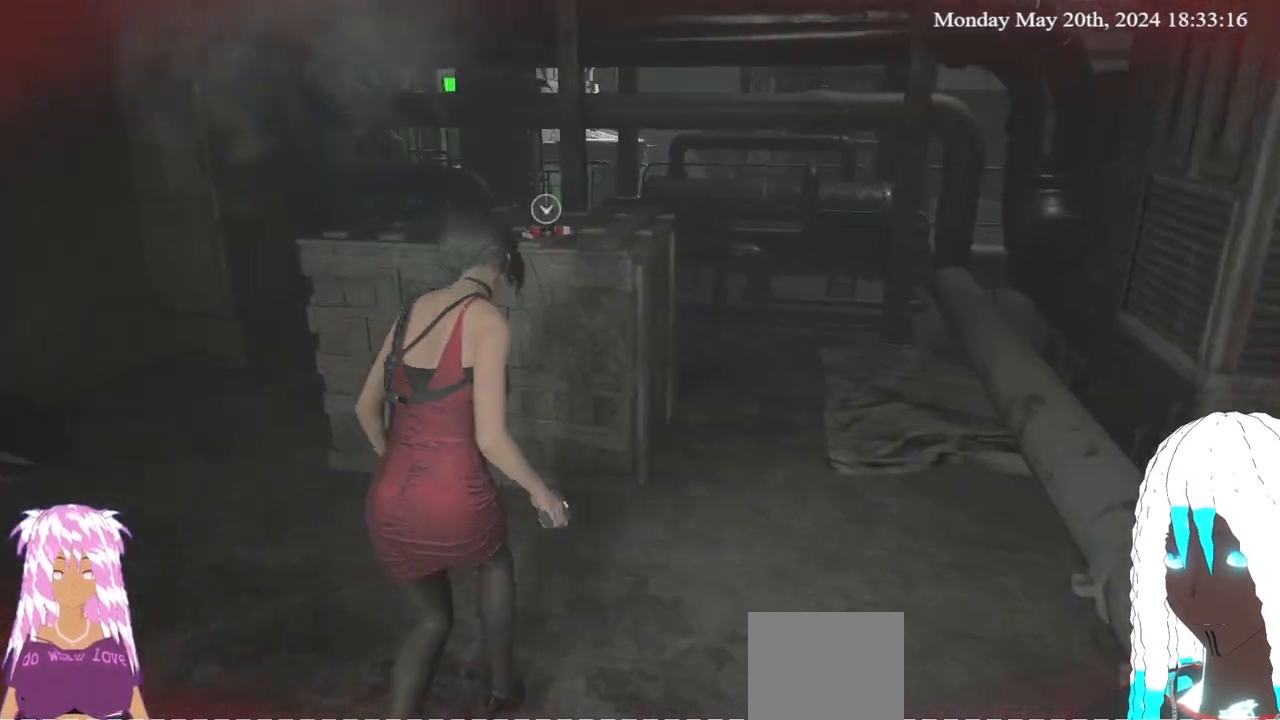
Gameplay with a controller (PlayStation layout); each line is a JSON object with the inputs held at the frame after it. "events" lists button and stick changes between this image and that frame as [ms after this image, input, new state], when the widget could be followed in between.
{"buttons": [], "left_stick": "center", "right_stick": "center", "events": [[217, "CROSS", "down"], [333, "CROSS", "up"], [400, "CROSS", "down"], [483, "CROSS", "up"], [483, "left_stick", "center"]]}
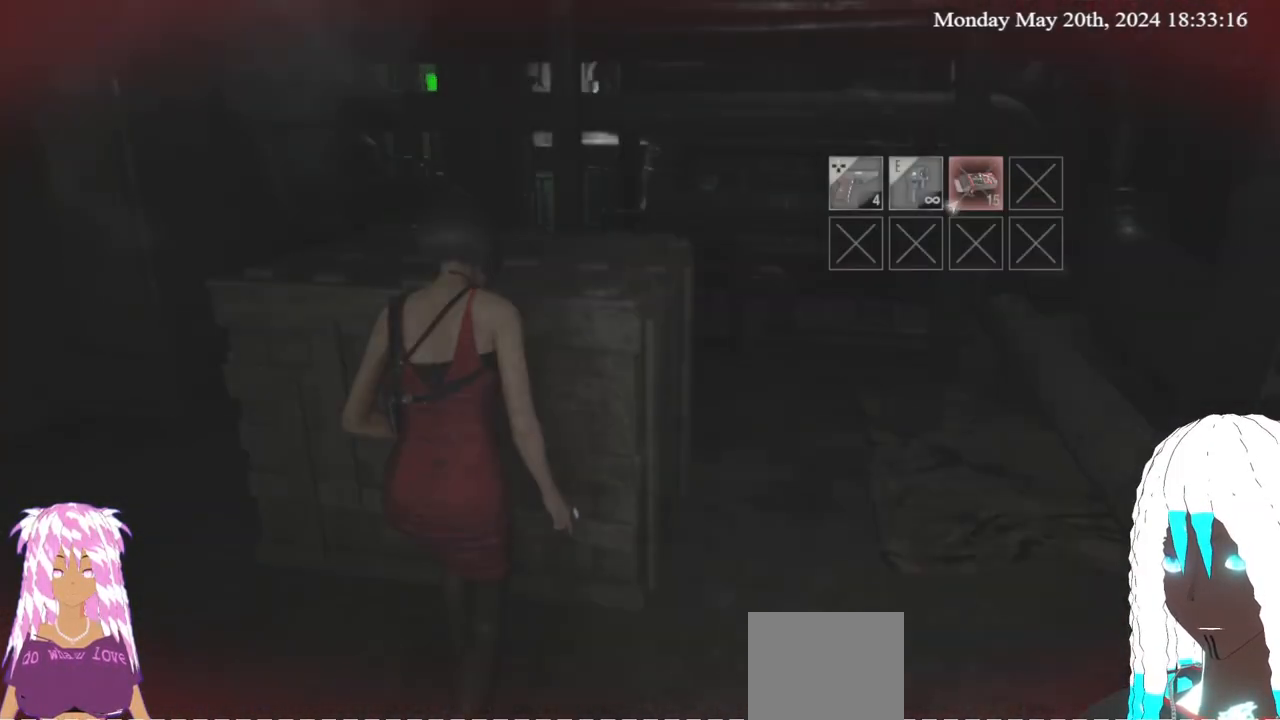
{"buttons": [], "left_stick": "center", "right_stick": "center", "events": []}
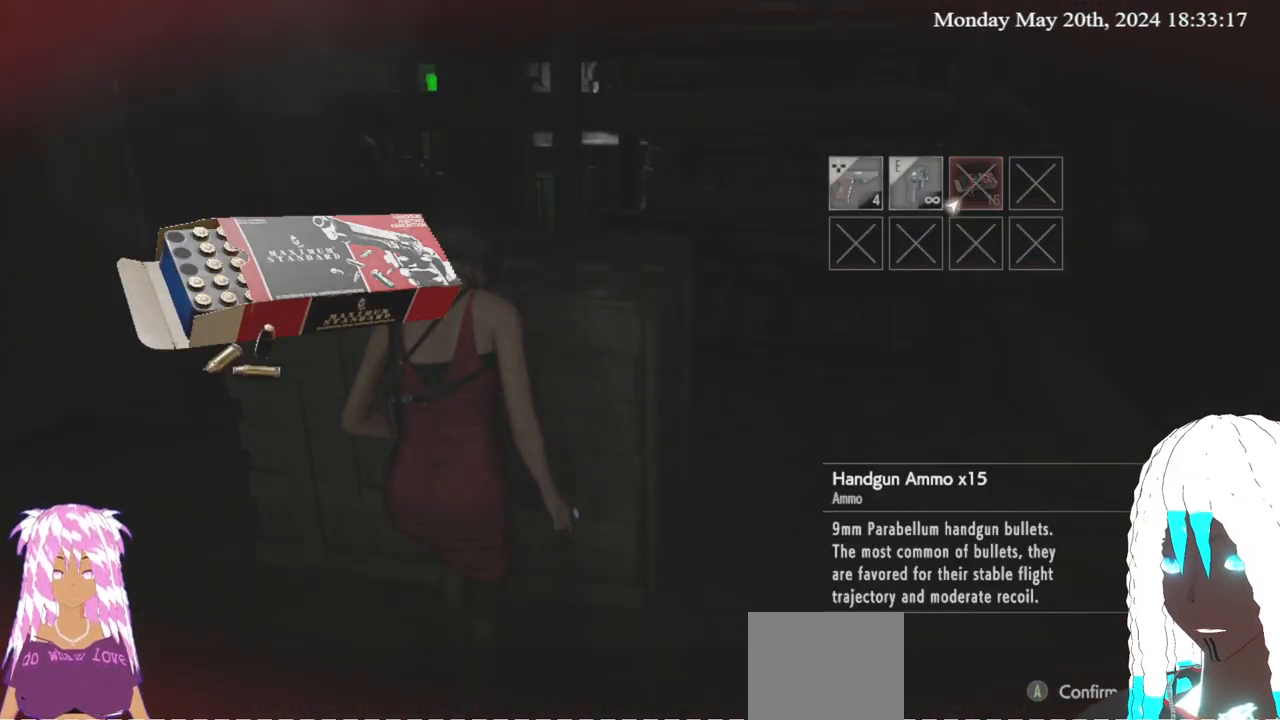
{"buttons": ["CROSS"], "left_stick": "center", "right_stick": "center", "events": [[450, "CROSS", "down"]]}
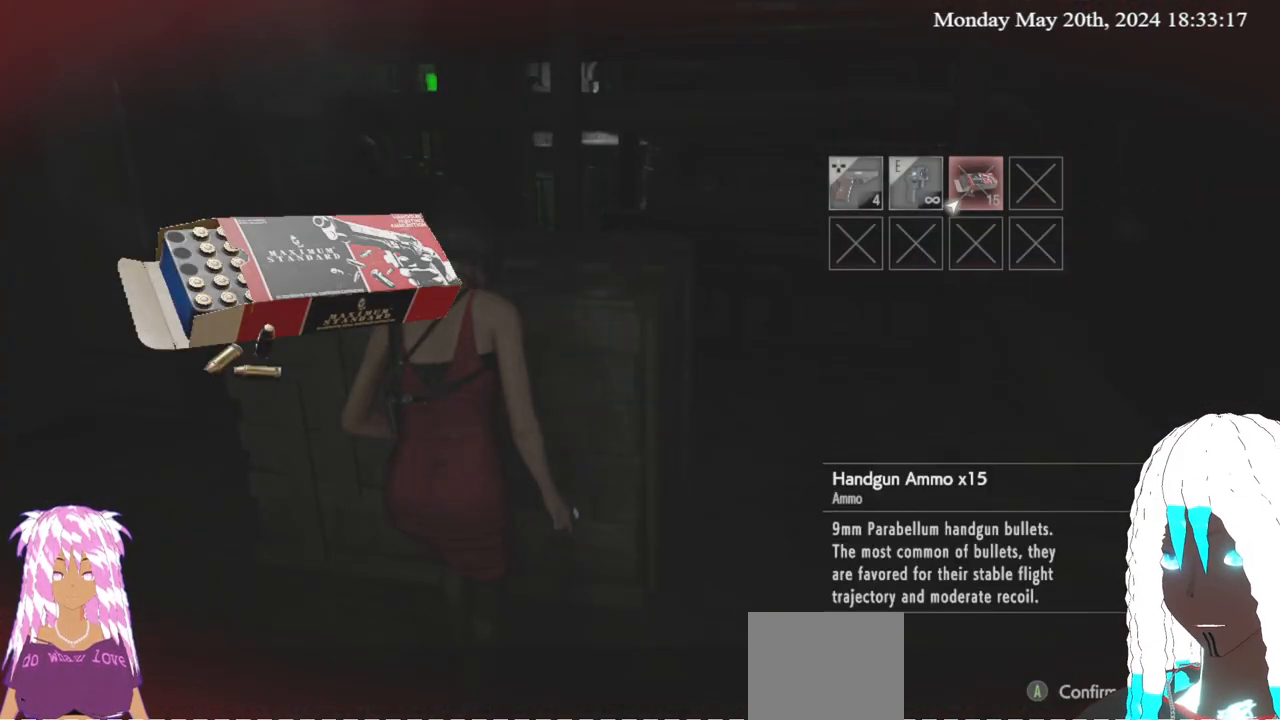
{"buttons": ["DPAD_UP"], "left_stick": "center", "right_stick": "center", "events": [[67, "CROSS", "up"], [467, "DPAD_UP", "down"]]}
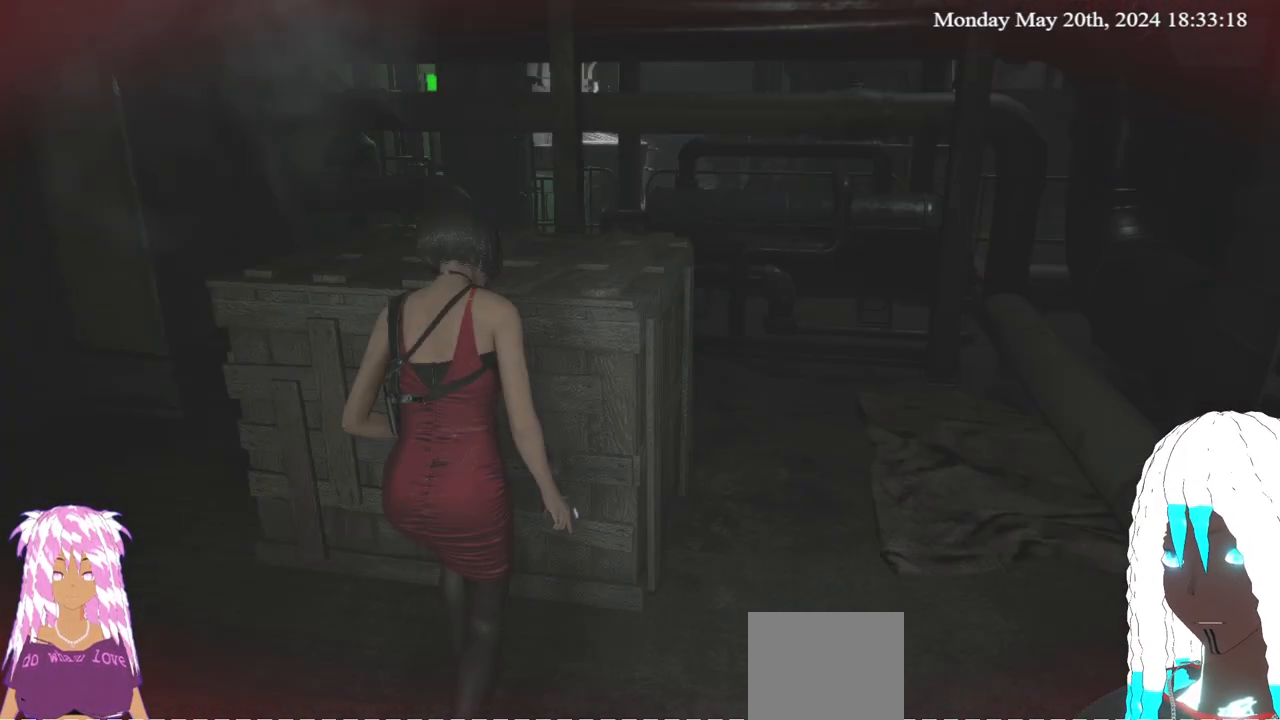
{"buttons": ["SQUARE"], "left_stick": "center", "right_stick": "center", "events": [[100, "DPAD_UP", "up"], [250, "SQUARE", "down"], [350, "SQUARE", "up"], [433, "SQUARE", "down"]]}
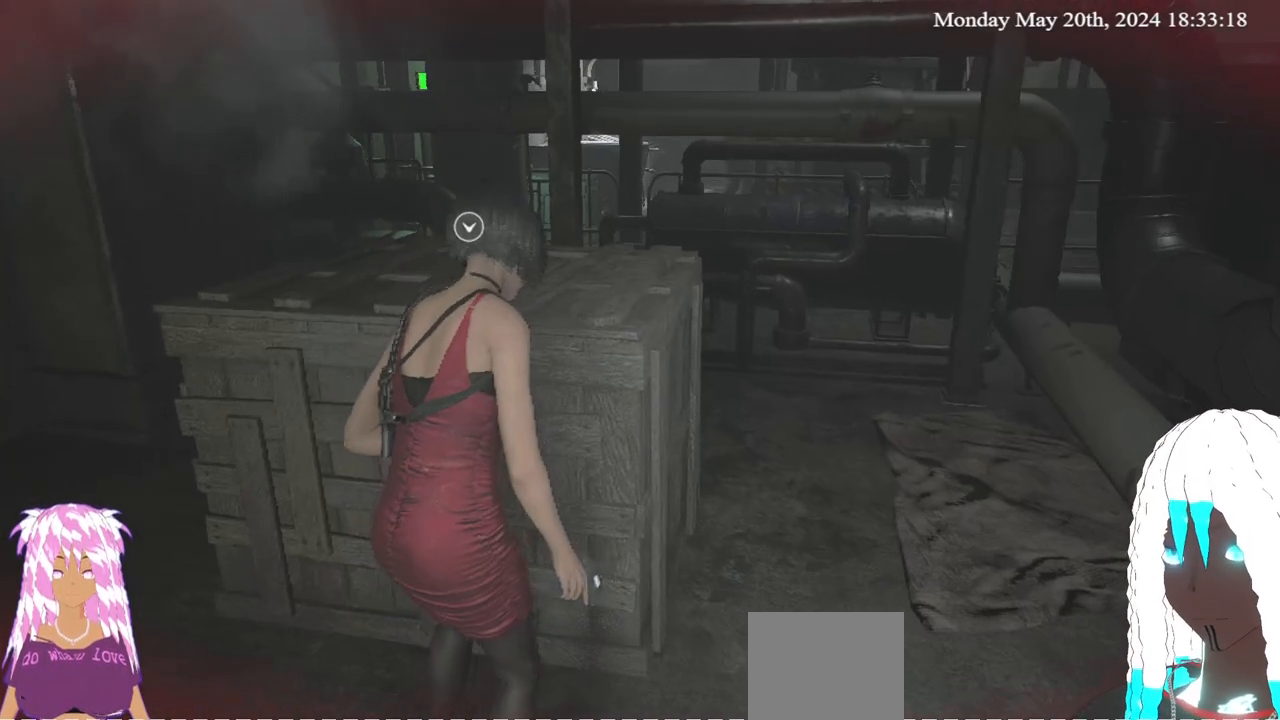
{"buttons": ["DPAD_UP"], "left_stick": "center", "right_stick": "right", "events": [[17, "left_stick", "left"], [50, "SQUARE", "up"], [217, "left_stick", "down-left"], [233, "right_stick", "right"], [333, "left_stick", "center"], [483, "DPAD_UP", "down"]]}
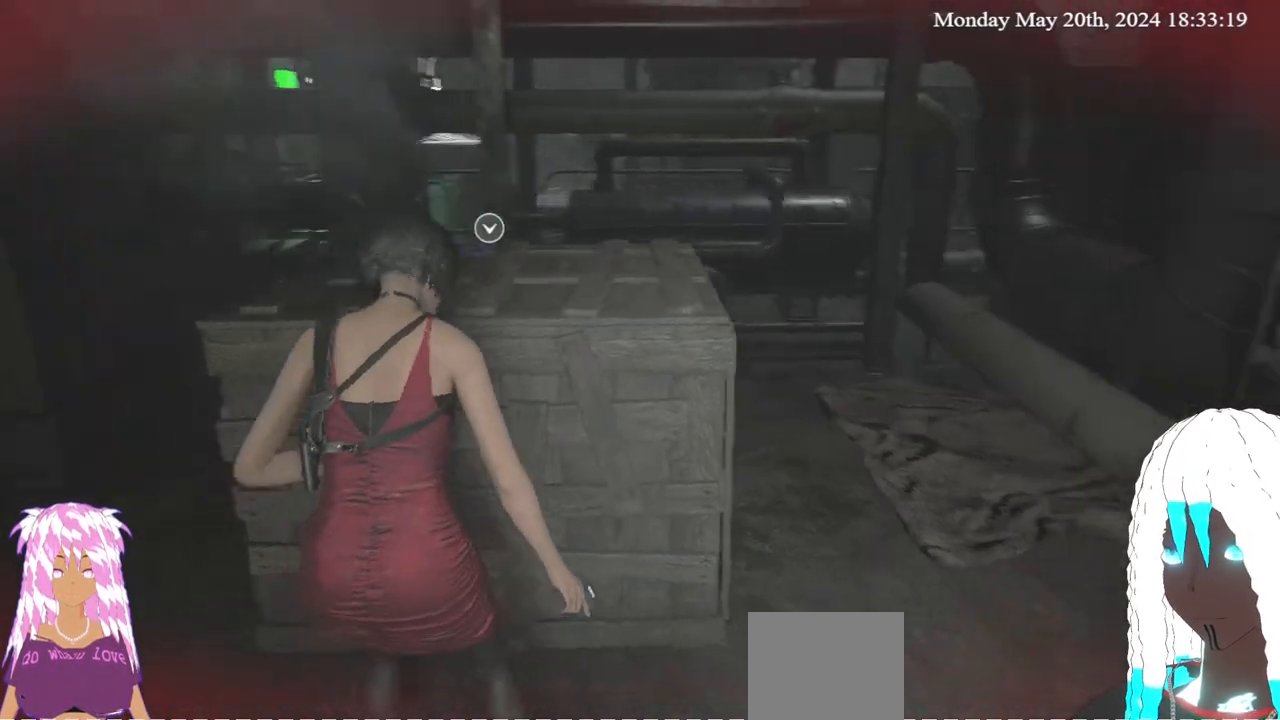
{"buttons": [], "left_stick": "left", "right_stick": "center", "events": [[17, "right_stick", "center"], [83, "SQUARE", "down"], [117, "DPAD_UP", "up"], [200, "SQUARE", "up"], [267, "SQUARE", "down"], [350, "SQUARE", "up"], [433, "left_stick", "left"]]}
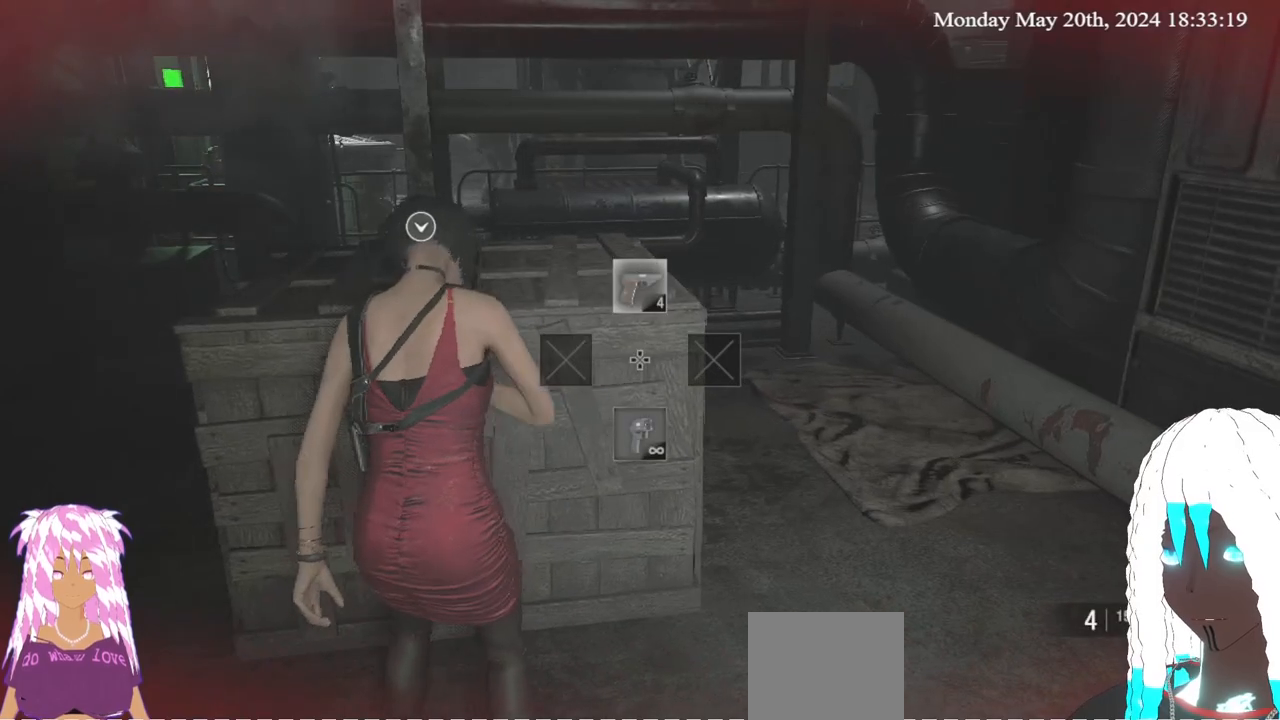
{"buttons": [], "left_stick": "up-left", "right_stick": "right", "events": [[67, "right_stick", "right"], [150, "right_stick", "center"], [300, "left_stick", "up-left"], [483, "right_stick", "right"]]}
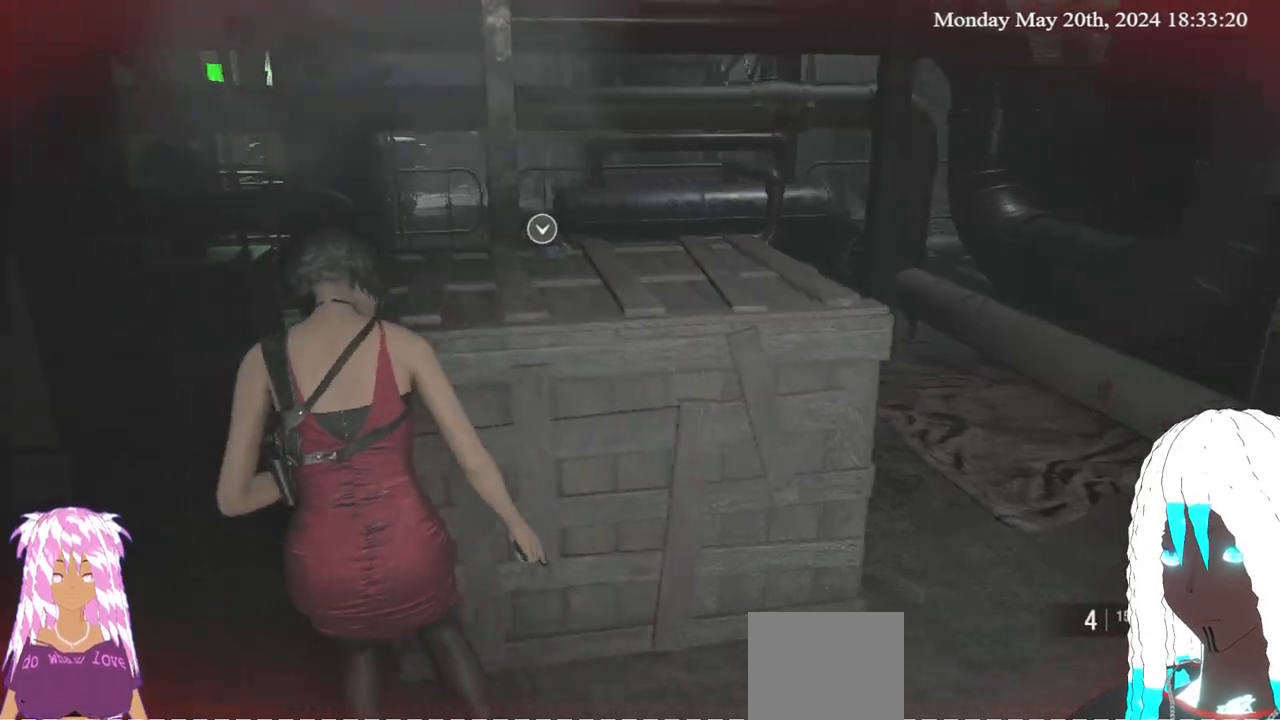
{"buttons": [], "left_stick": "up-left", "right_stick": "right", "events": [[217, "L3", "down"], [417, "L3", "up"]]}
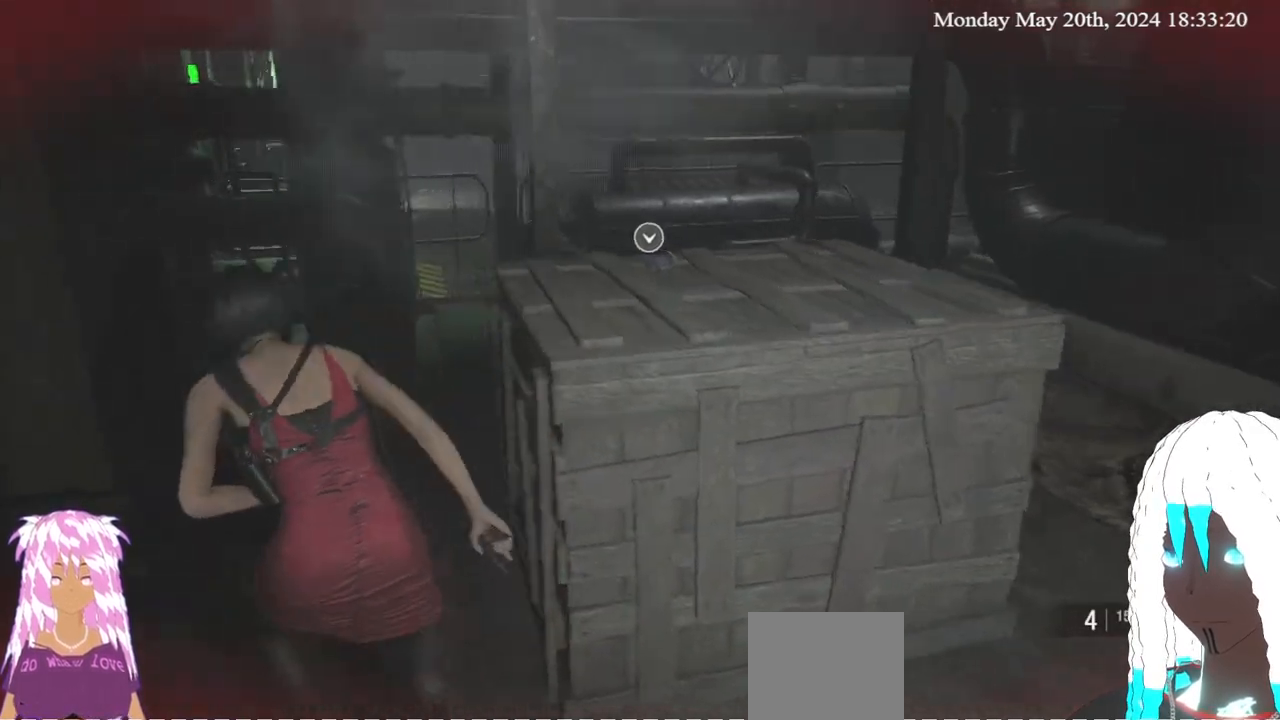
{"buttons": [], "left_stick": "up", "right_stick": "right", "events": [[83, "left_stick", "up"]]}
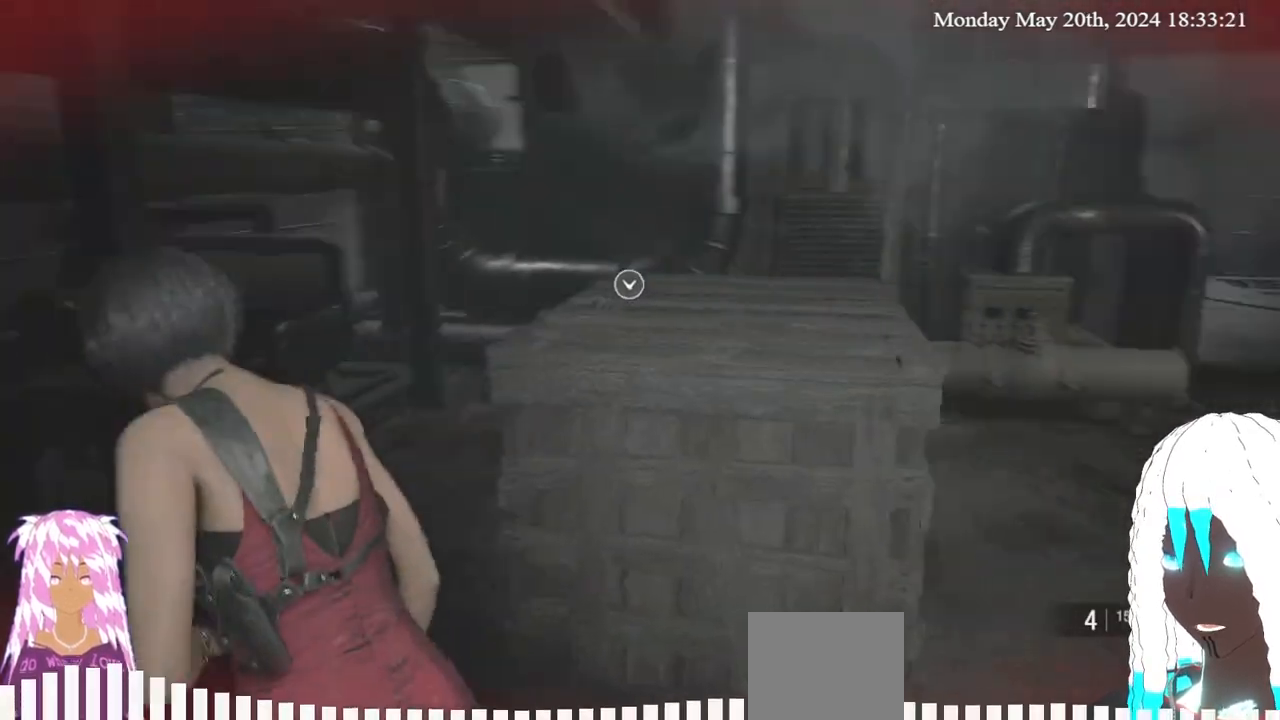
{"buttons": [], "left_stick": "up-left", "right_stick": "center", "events": [[417, "left_stick", "up-left"], [483, "right_stick", "center"]]}
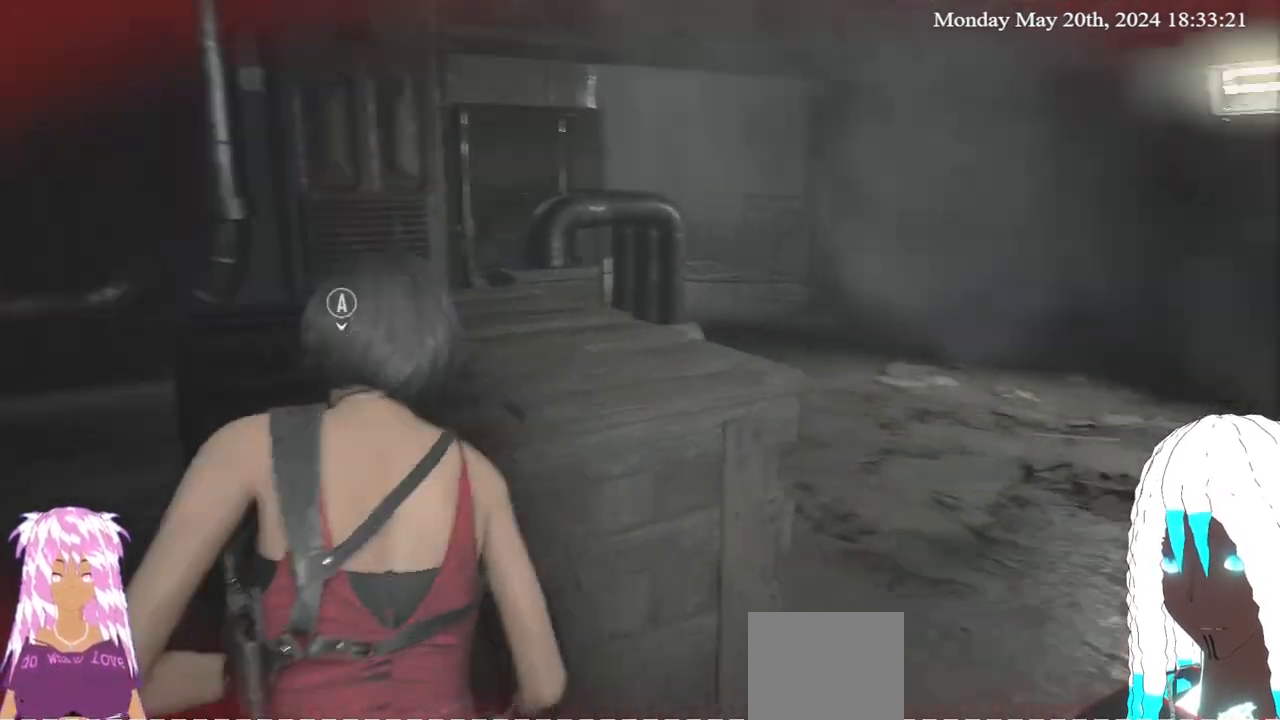
{"buttons": [], "left_stick": "left", "right_stick": "center", "events": [[183, "CROSS", "down"], [350, "CROSS", "up"], [350, "left_stick", "left"]]}
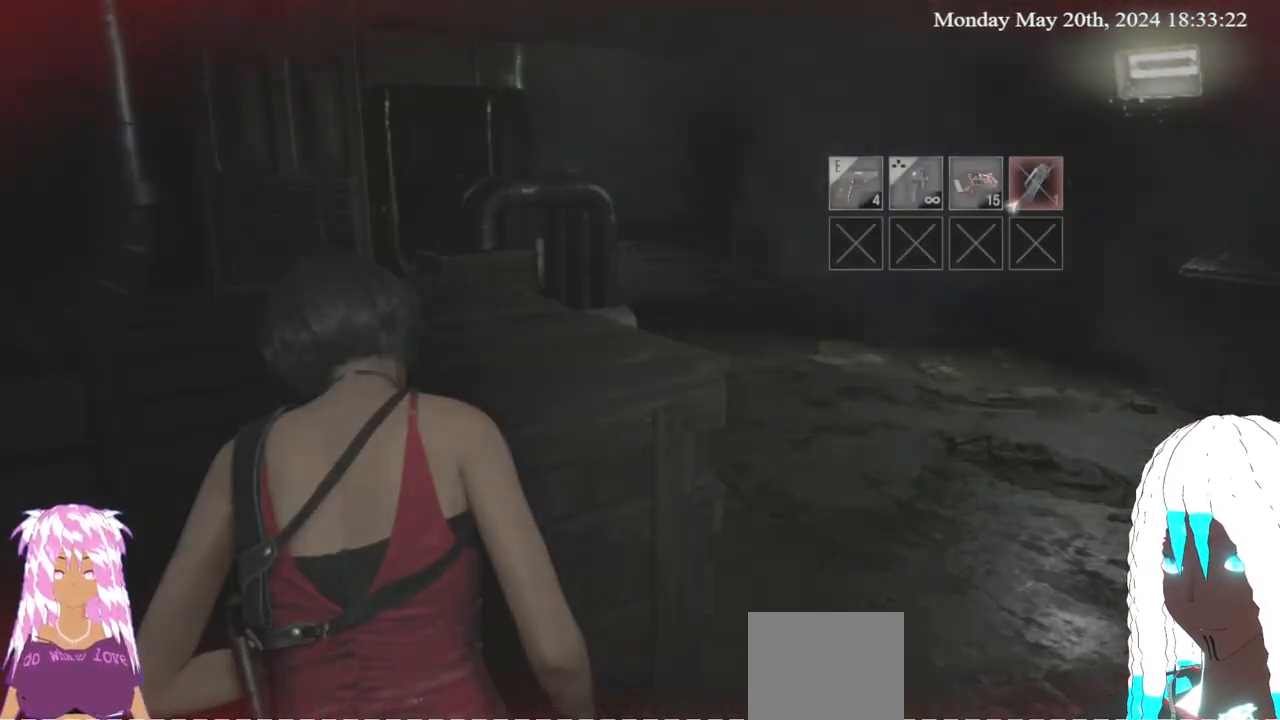
{"buttons": [], "left_stick": "center", "right_stick": "center", "events": [[67, "left_stick", "center"]]}
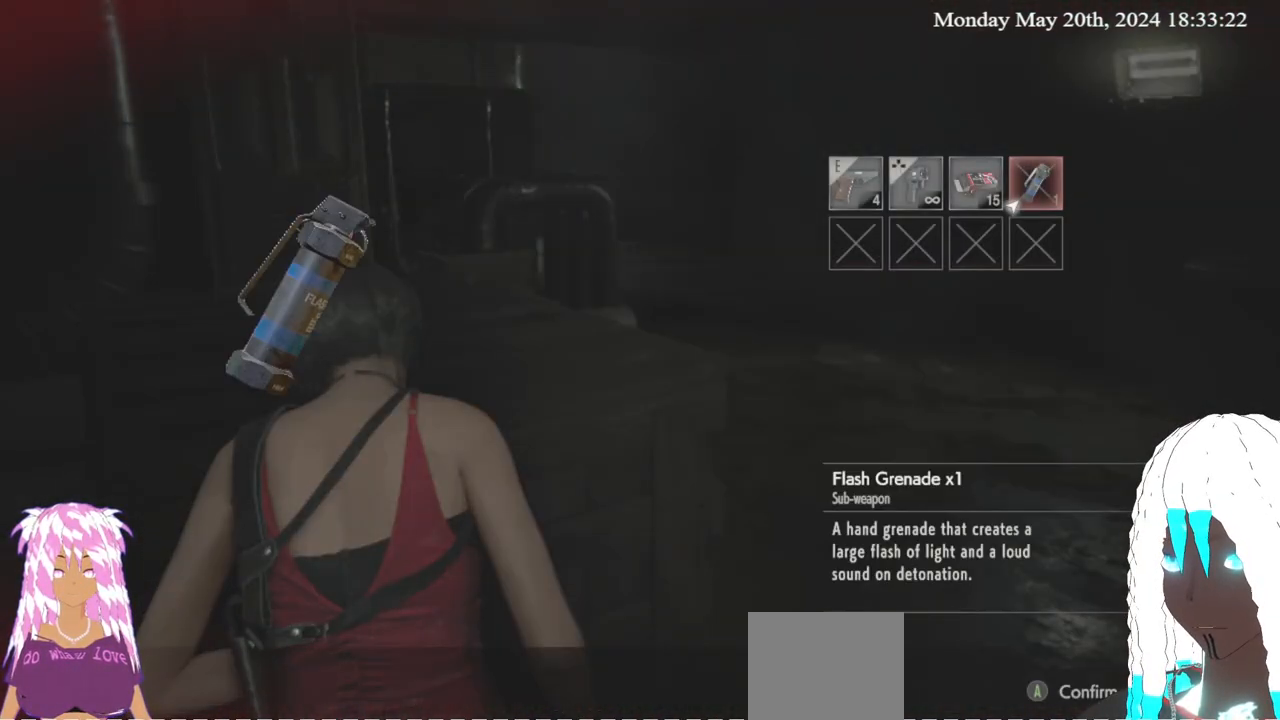
{"buttons": [], "left_stick": "right", "right_stick": "center", "events": [[67, "CROSS", "down"], [183, "CROSS", "up"], [283, "left_stick", "right"]]}
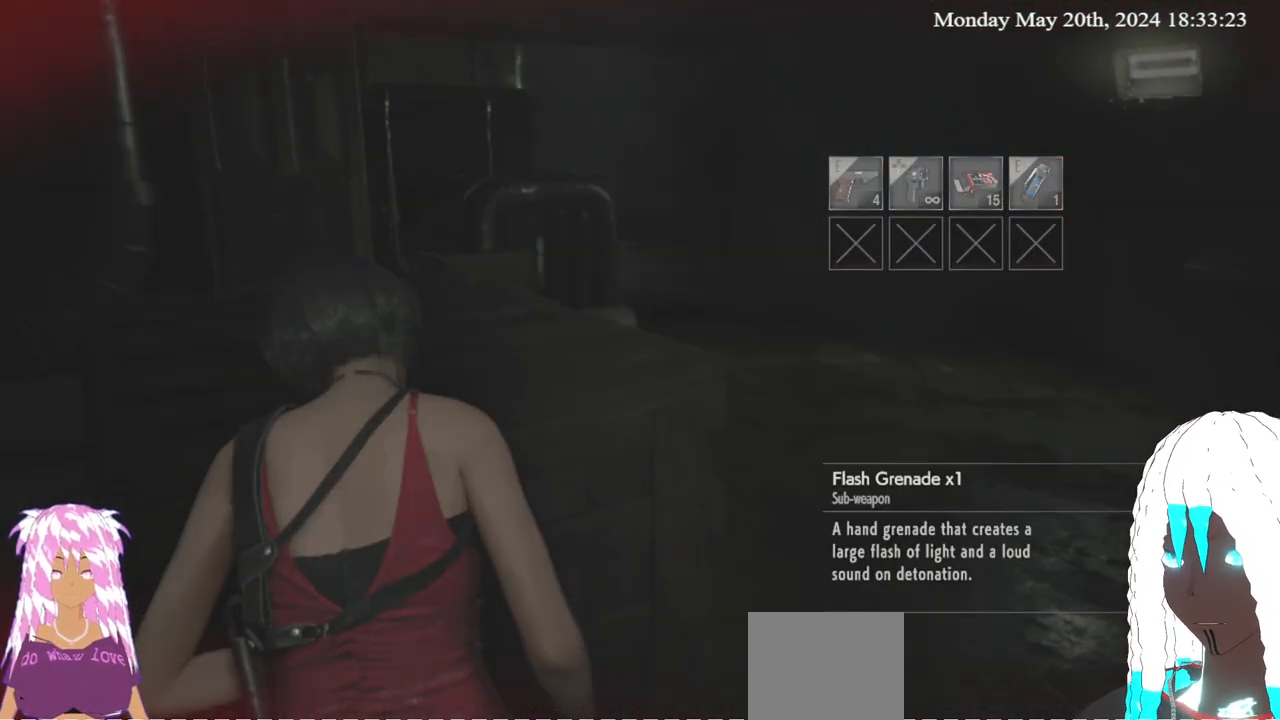
{"buttons": [], "left_stick": "up-right", "right_stick": "center", "events": [[50, "right_stick", "down"], [117, "right_stick", "center"], [200, "right_stick", "down"], [367, "right_stick", "center"], [483, "left_stick", "up-right"]]}
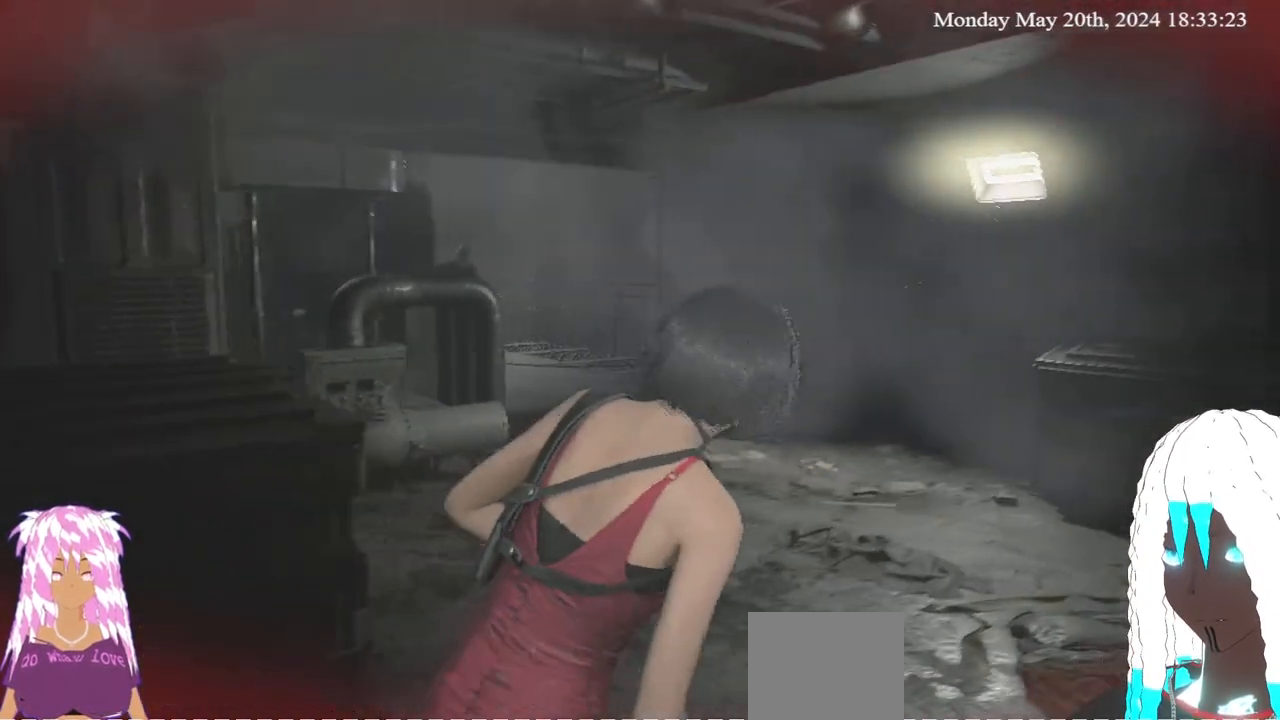
{"buttons": [], "left_stick": "center", "right_stick": "center", "events": [[133, "L2", "down"], [133, "right_stick", "left"], [317, "right_stick", "center"], [367, "left_stick", "center"], [400, "L2", "up"]]}
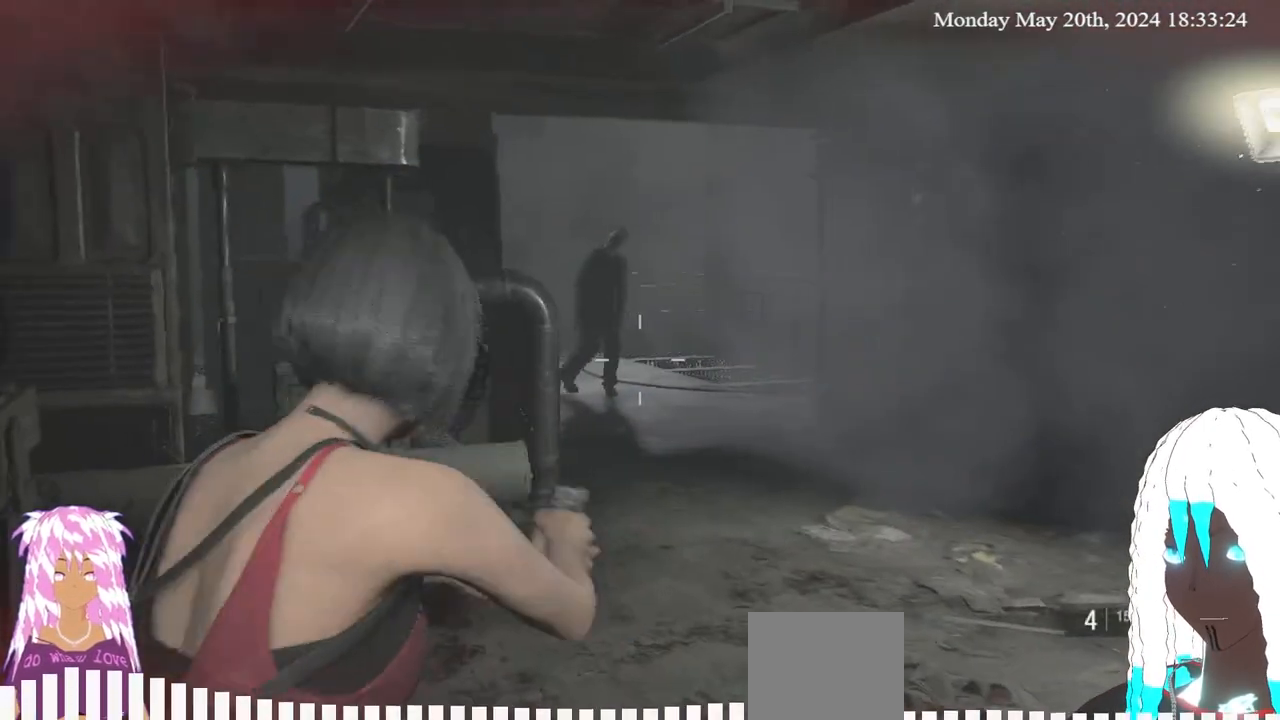
{"buttons": [], "left_stick": "center", "right_stick": "center", "events": [[100, "DPAD_UP", "down"], [283, "DPAD_UP", "up"]]}
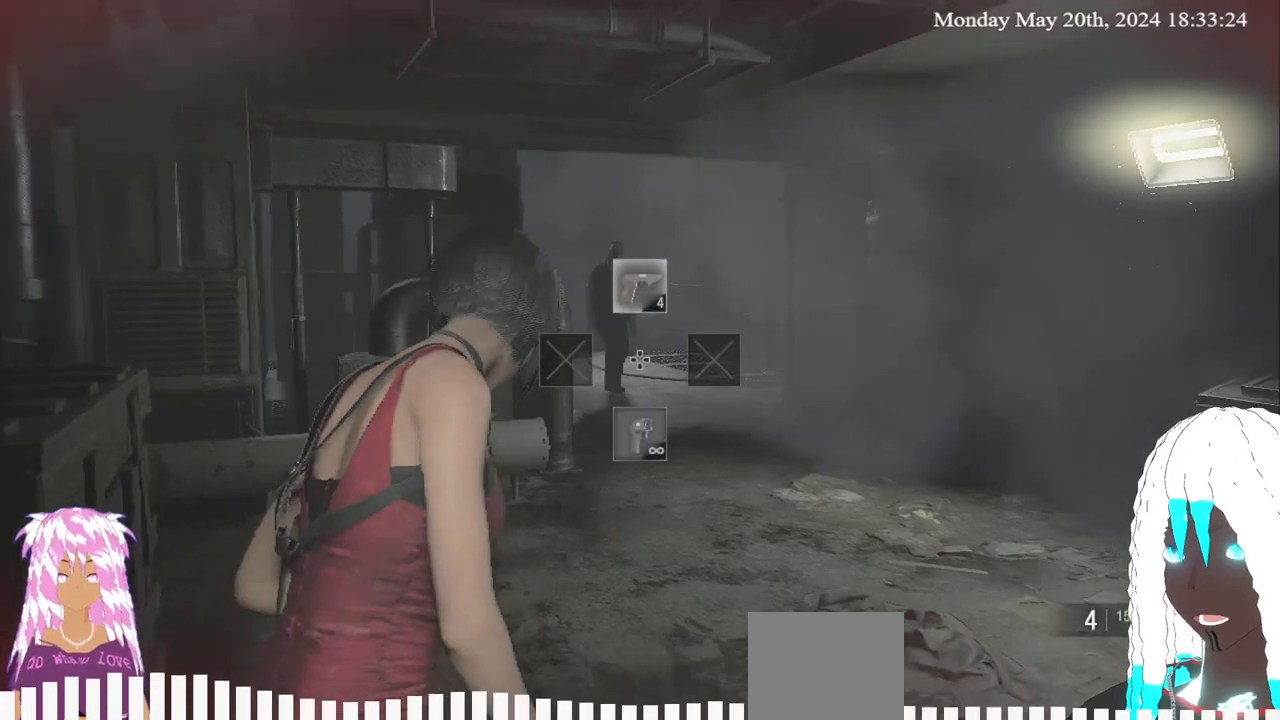
{"buttons": ["L2"], "left_stick": "center", "right_stick": "down", "events": [[83, "left_stick", "up-right"], [117, "right_stick", "down"], [133, "L2", "down"], [233, "right_stick", "center"], [317, "left_stick", "center"], [450, "right_stick", "down"]]}
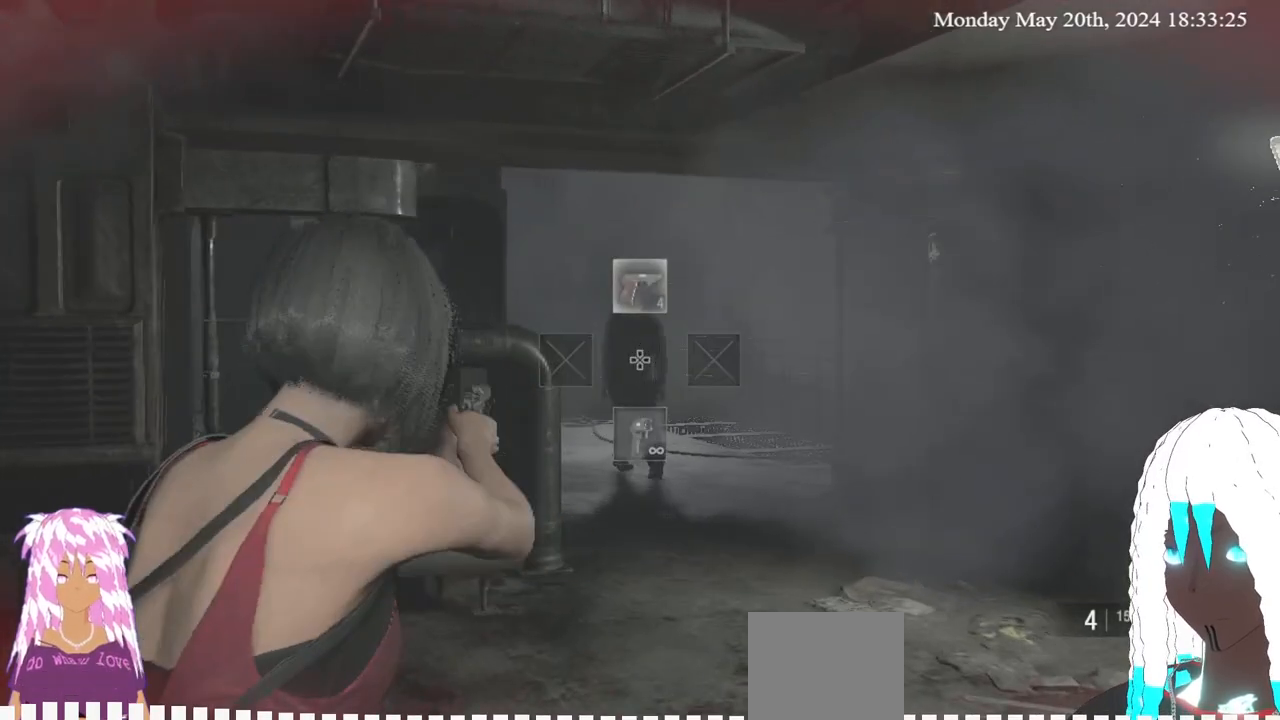
{"buttons": ["L2"], "left_stick": "center", "right_stick": "center", "events": [[100, "right_stick", "center"], [417, "right_stick", "up"], [500, "right_stick", "center"]]}
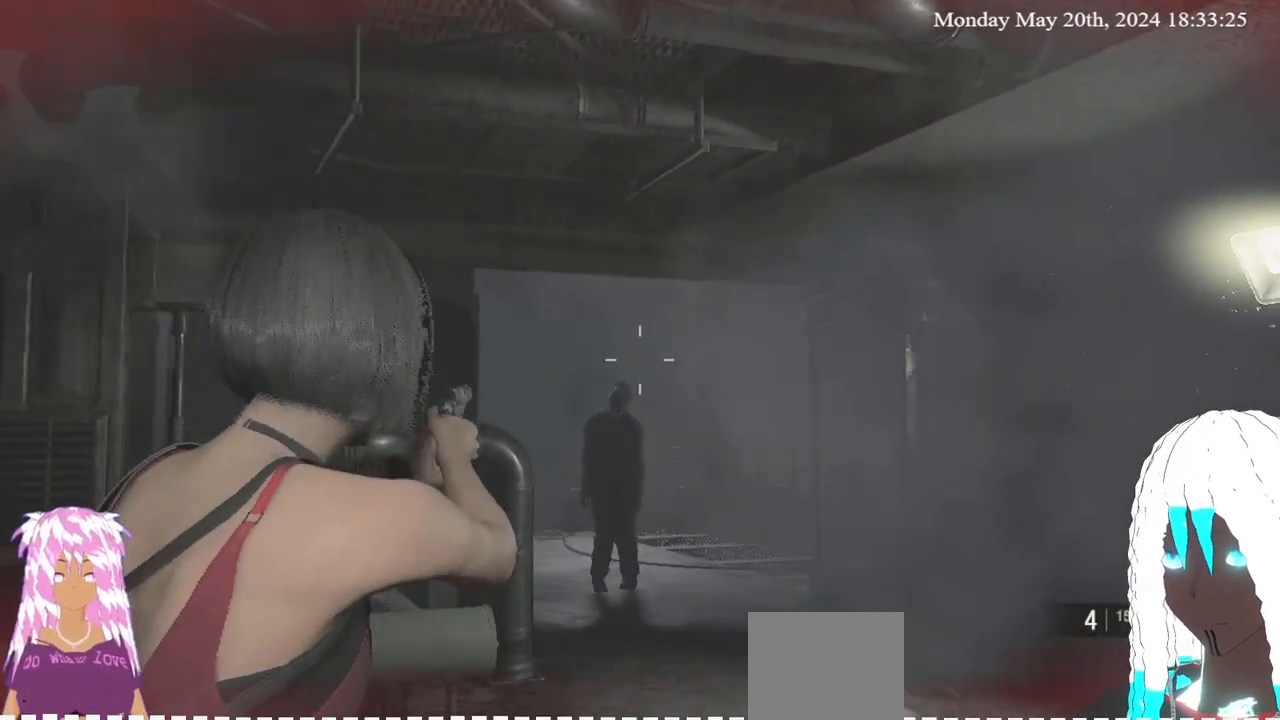
{"buttons": ["L2"], "left_stick": "center", "right_stick": "left", "events": [[250, "SQUARE", "down"], [350, "SQUARE", "up"], [500, "right_stick", "left"]]}
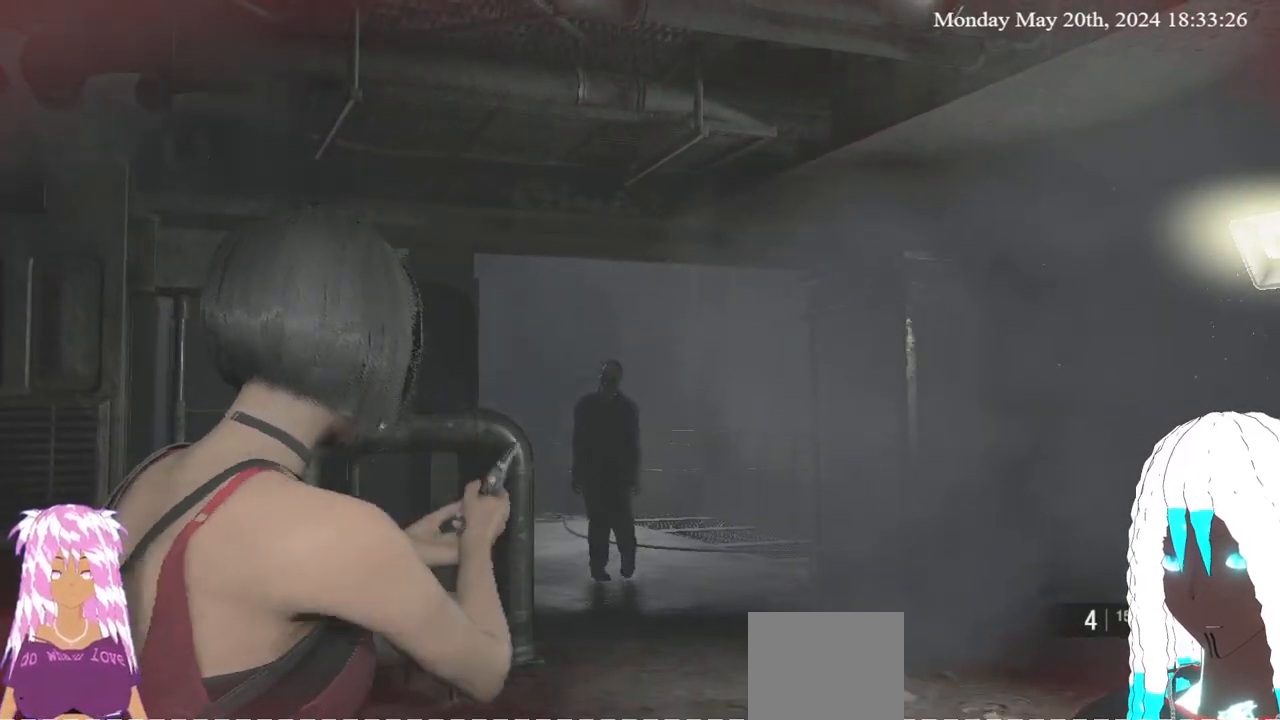
{"buttons": ["L2"], "left_stick": "center", "right_stick": "center", "events": [[83, "right_stick", "center"], [367, "right_stick", "left"], [450, "right_stick", "center"]]}
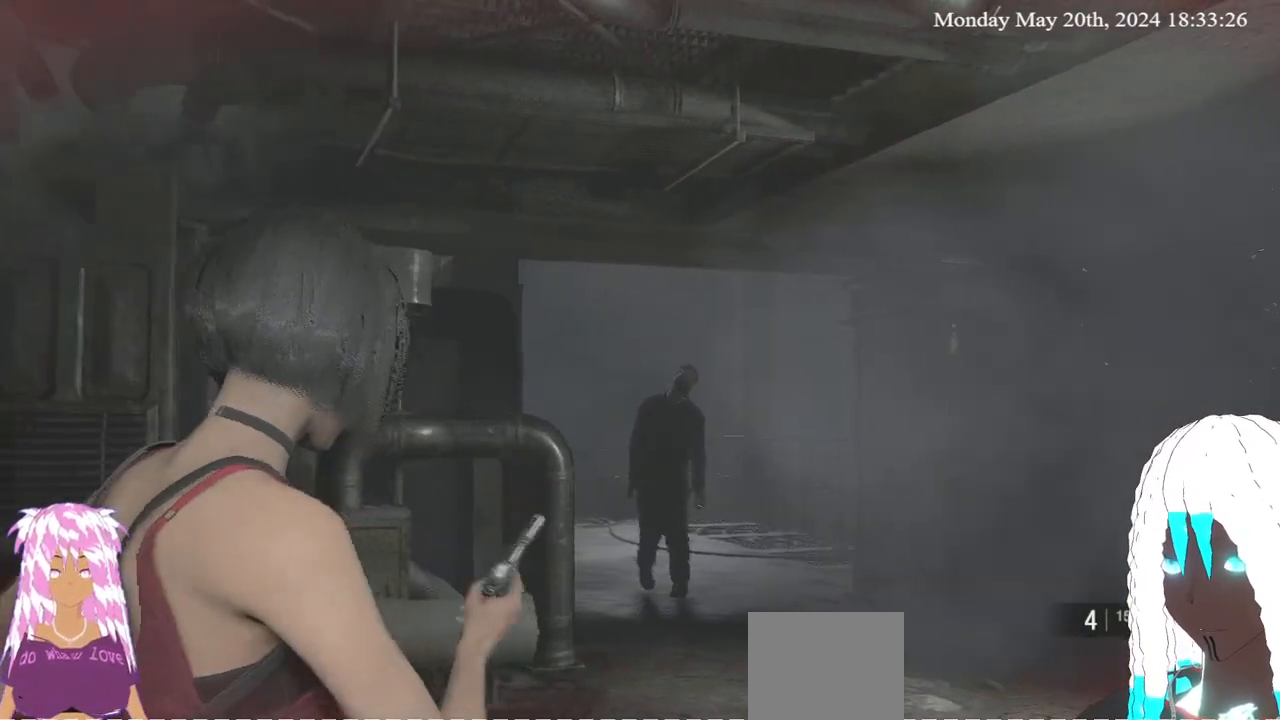
{"buttons": ["L2"], "left_stick": "center", "right_stick": "center", "events": [[317, "right_stick", "right"], [400, "right_stick", "center"]]}
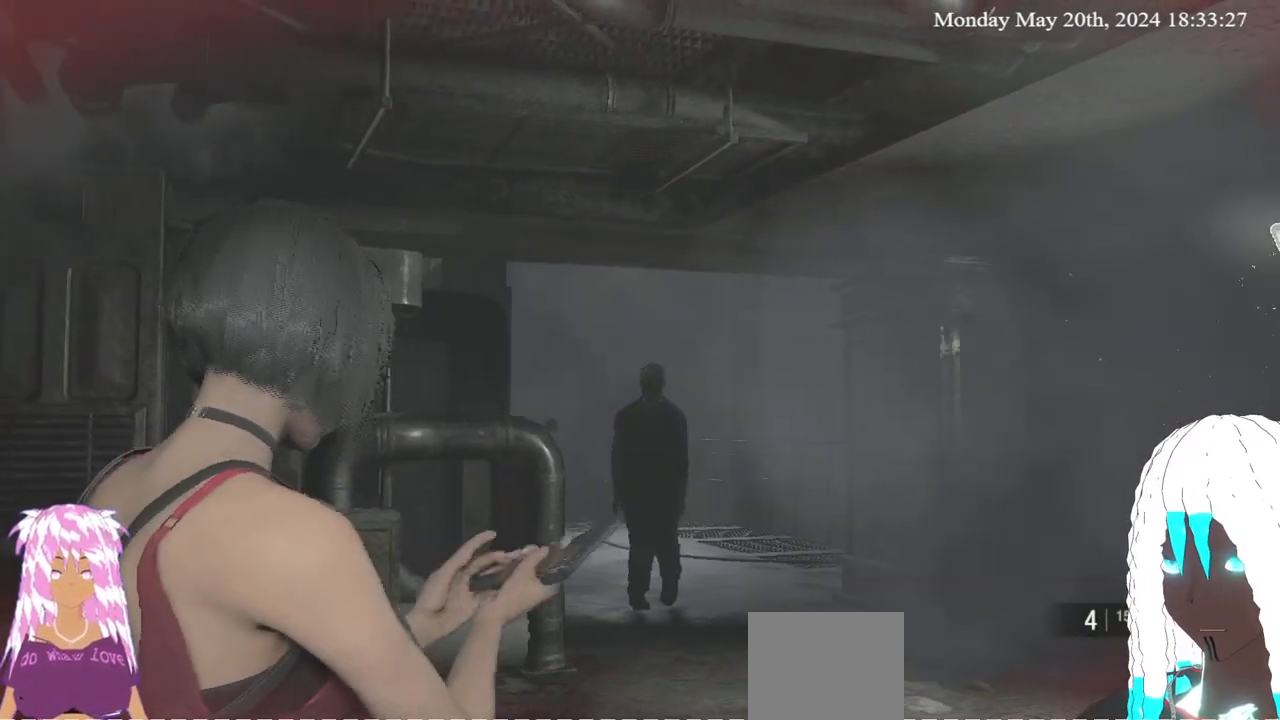
{"buttons": ["L2"], "left_stick": "center", "right_stick": "center", "events": [[133, "right_stick", "right"], [217, "right_stick", "center"]]}
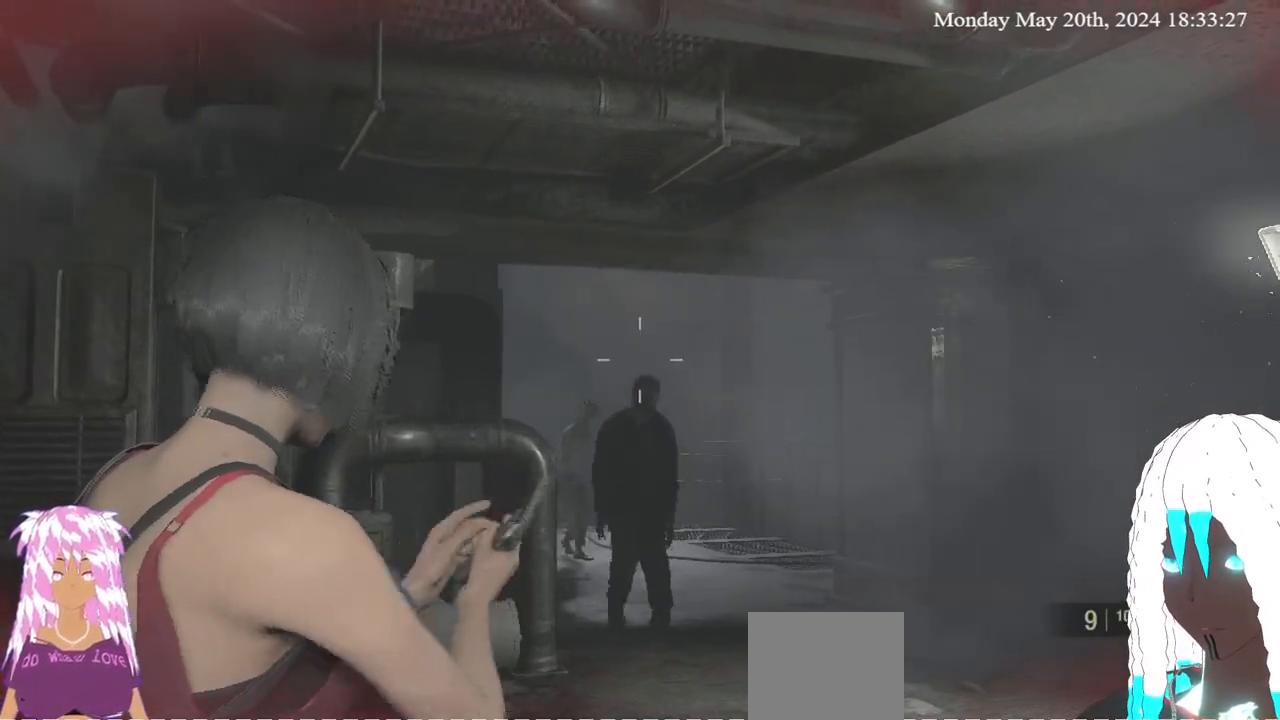
{"buttons": ["L2"], "left_stick": "center", "right_stick": "center", "events": [[167, "right_stick", "left"], [267, "right_stick", "center"]]}
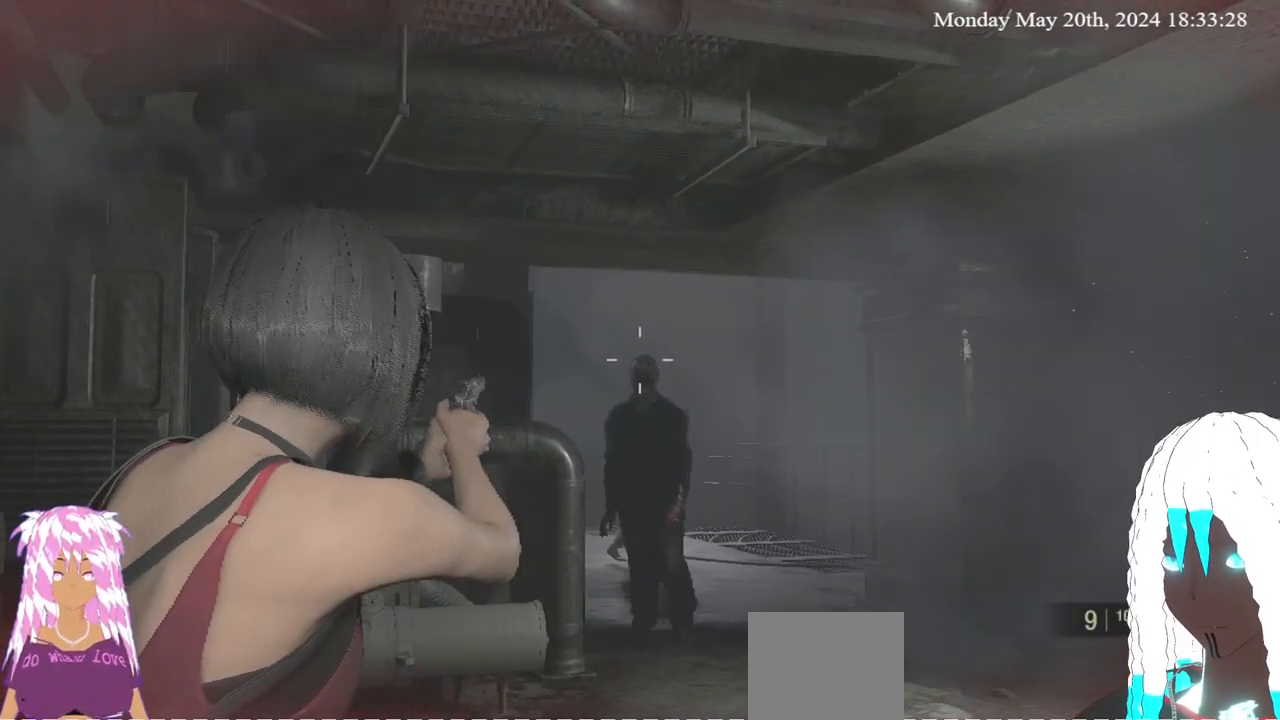
{"buttons": [], "left_stick": "center", "right_stick": "center", "events": [[33, "R2", "down"], [150, "R2", "up"], [350, "TRIANGLE", "down"], [417, "L2", "up"], [417, "TRIANGLE", "up"]]}
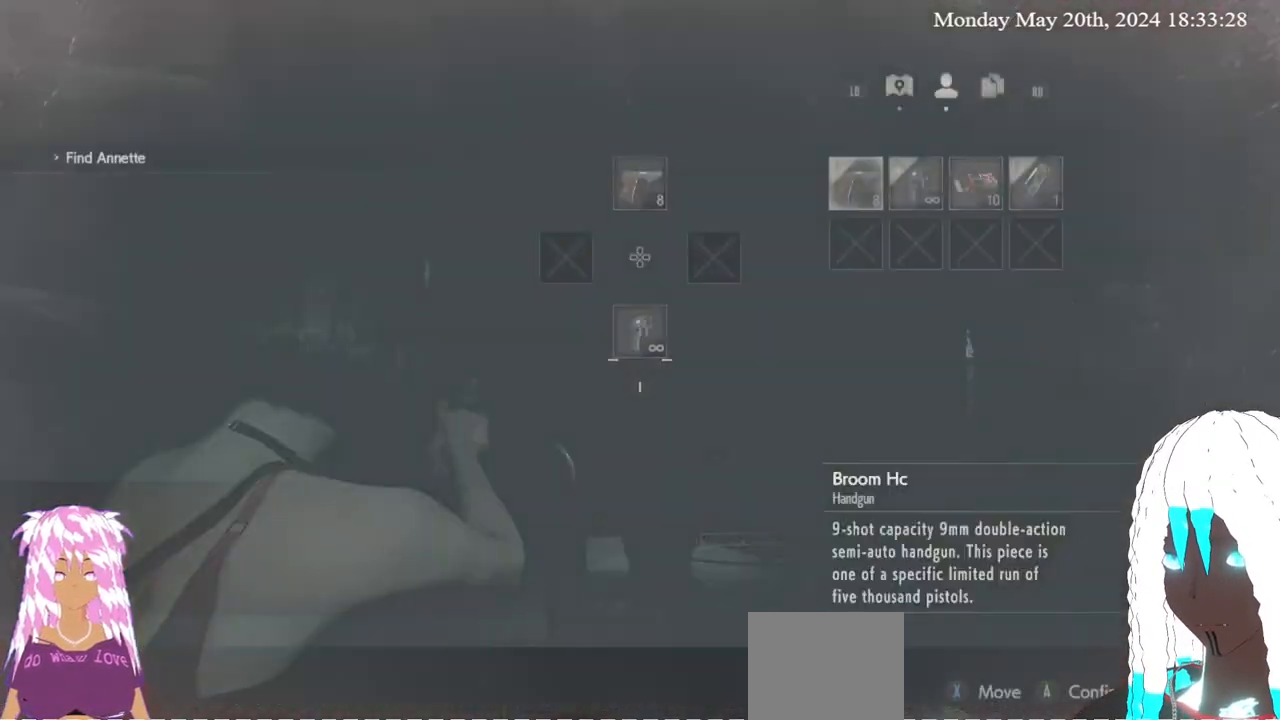
{"buttons": [], "left_stick": "right", "right_stick": "center", "events": [[467, "left_stick", "right"]]}
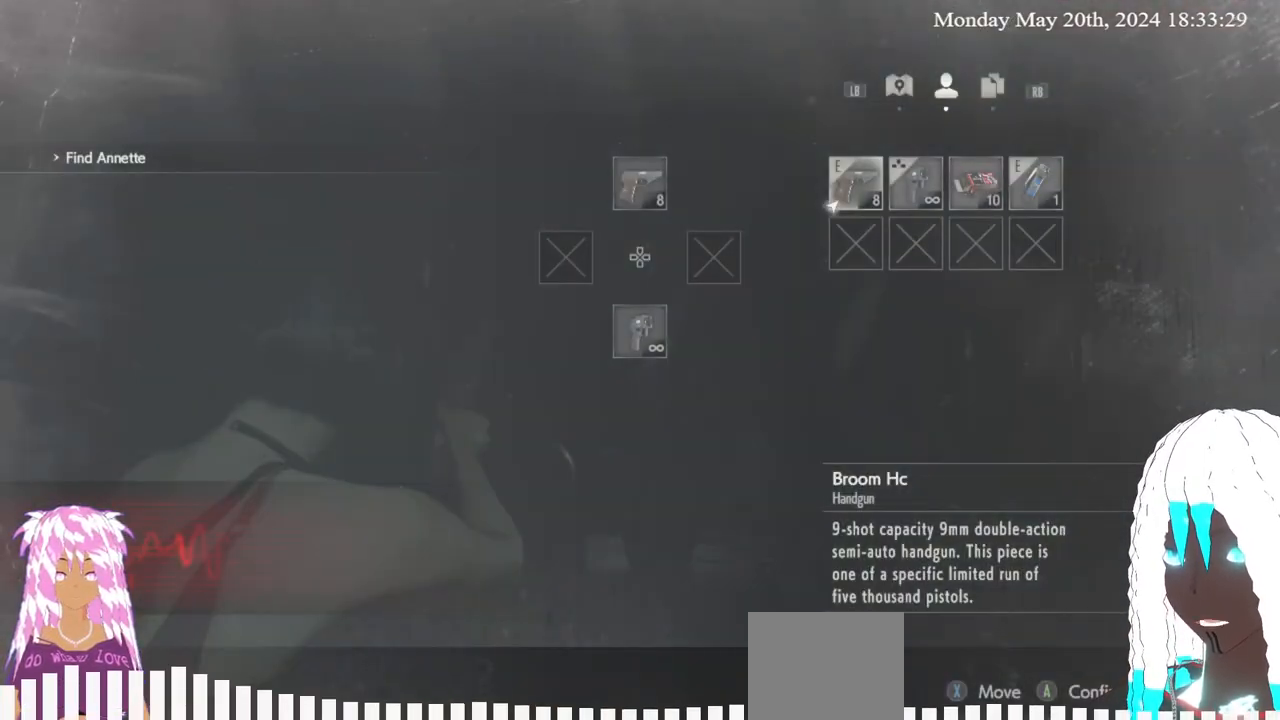
{"buttons": [], "left_stick": "right", "right_stick": "center", "events": [[100, "left_stick", "center"], [217, "left_stick", "right"], [333, "left_stick", "center"], [417, "left_stick", "right"]]}
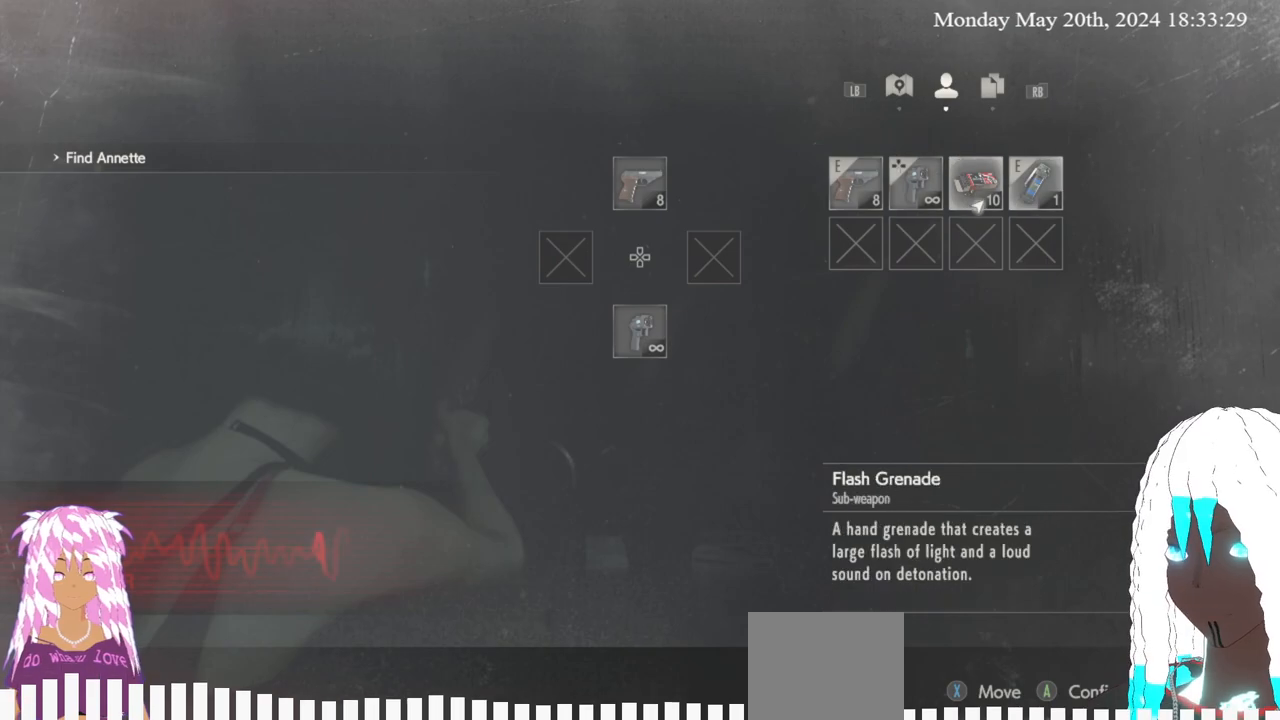
{"buttons": [], "left_stick": "center", "right_stick": "center", "events": [[33, "left_stick", "center"]]}
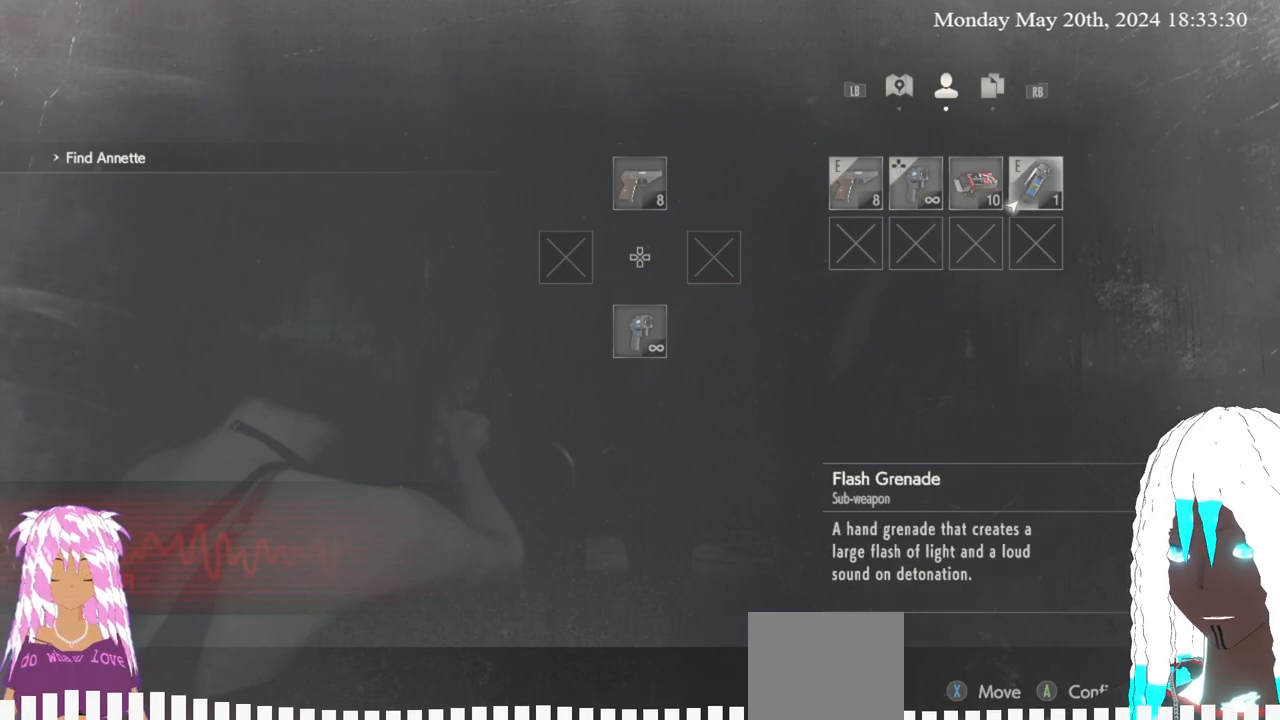
{"buttons": [], "left_stick": "center", "right_stick": "center", "events": []}
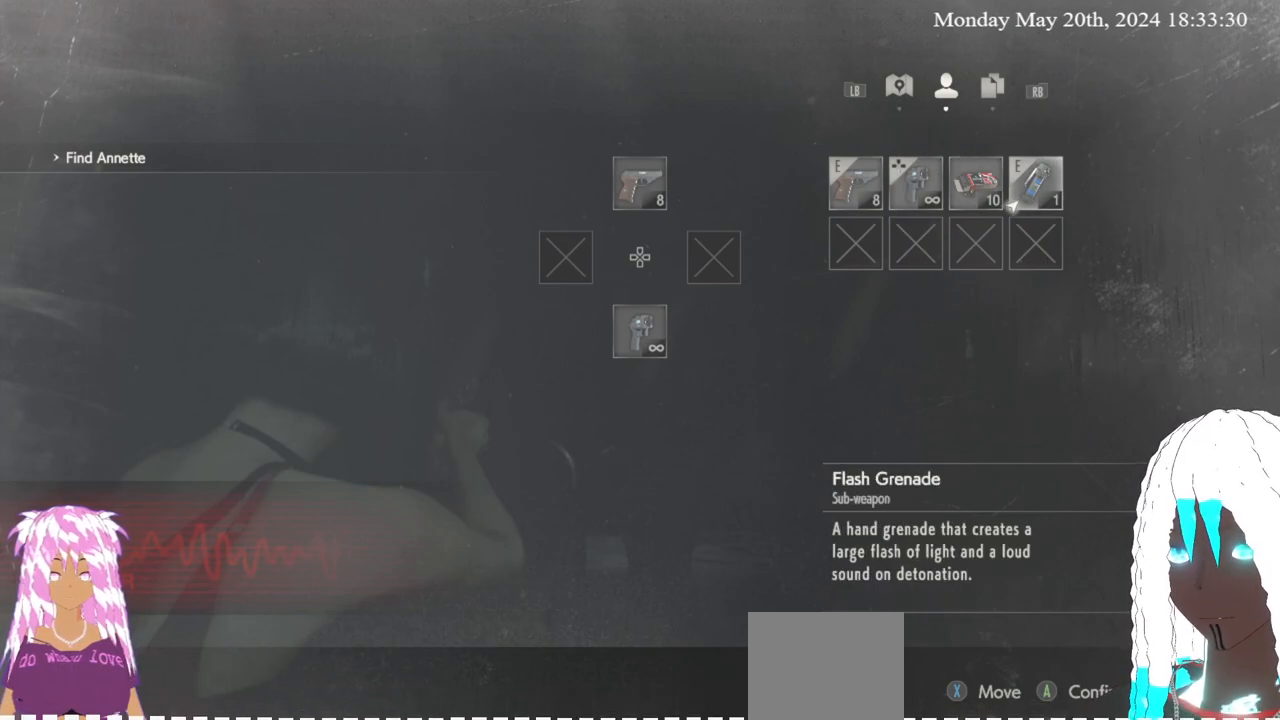
{"buttons": [], "left_stick": "center", "right_stick": "up", "events": [[133, "CIRCLE", "down"], [217, "CIRCLE", "up"], [400, "right_stick", "up"]]}